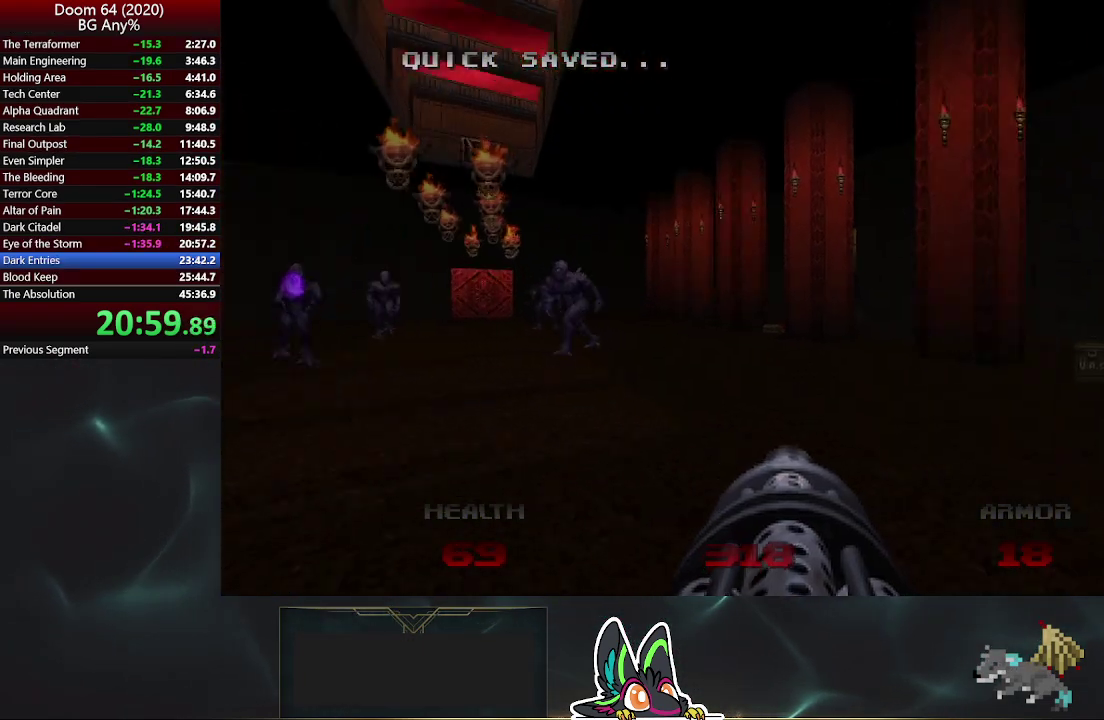
Gameplay with a controller (PlayStation layout); each line is a JSON object with the inputs held at the frame after it. "events" lists button and stick changes between this image and that frame as [ms after this image, input, new state], when the widget could be followed in between. Not read: L1 R1.
{"buttons": [], "left_stick": "up-right", "right_stick": "center", "events": [[100, "right_stick", "center"], [217, "left_stick", "up-right"]]}
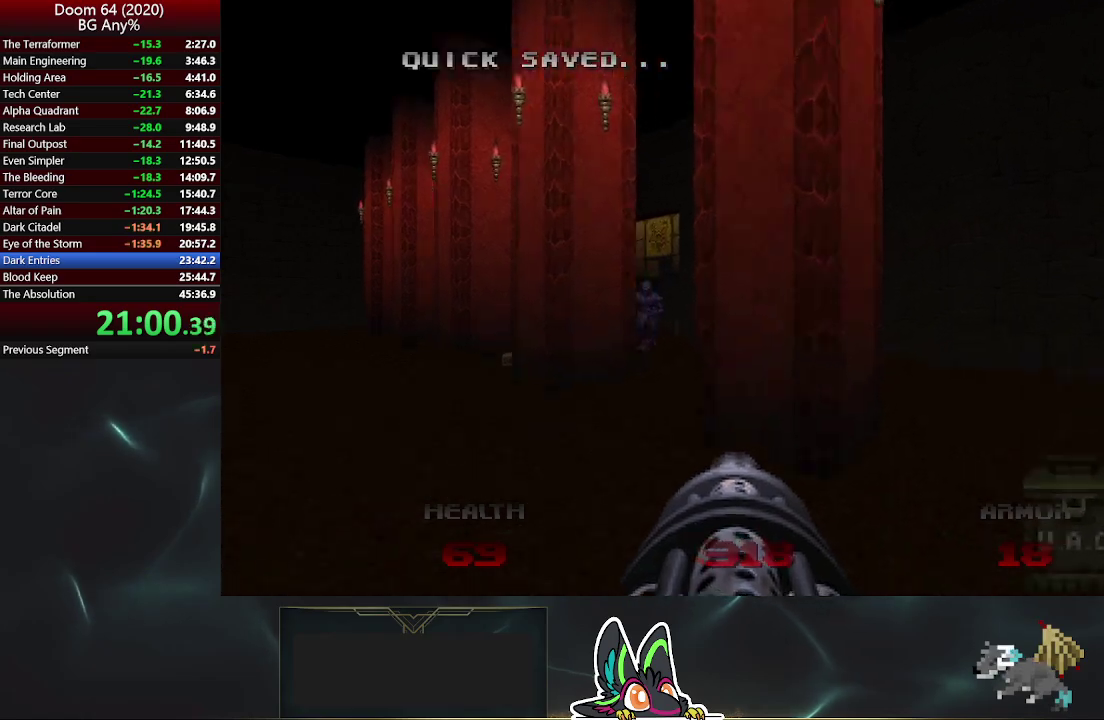
{"buttons": [], "left_stick": "up-right", "right_stick": "center", "events": [[150, "right_stick", "up-left"], [417, "right_stick", "center"]]}
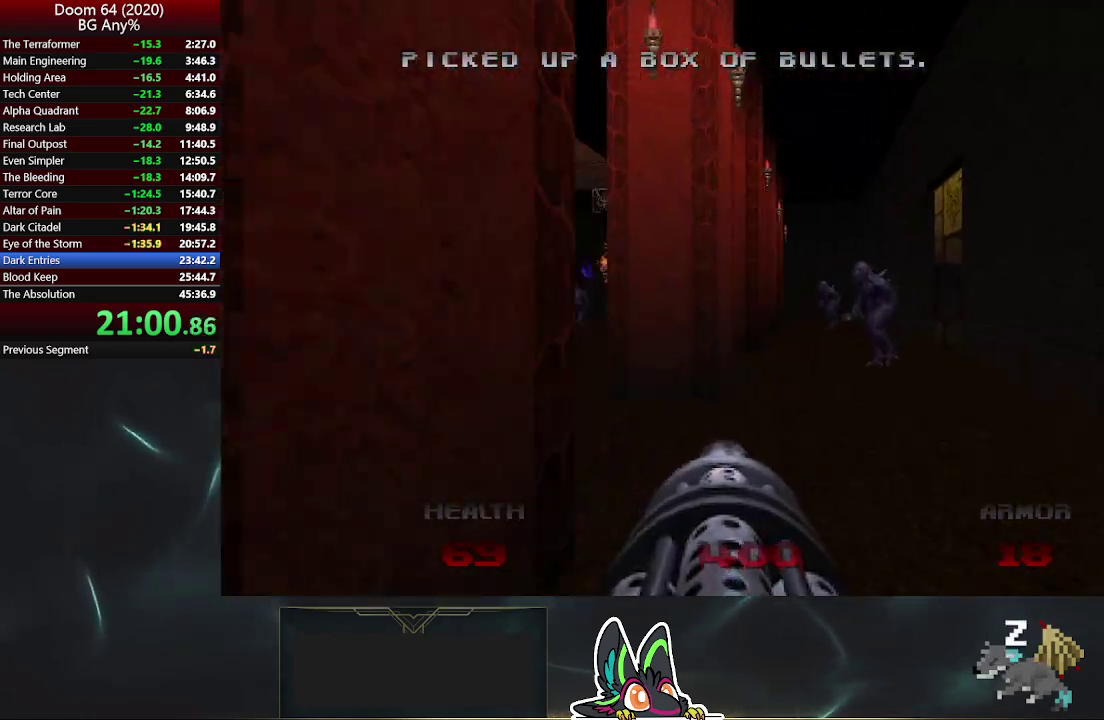
{"buttons": [], "left_stick": "up-right", "right_stick": "center", "events": []}
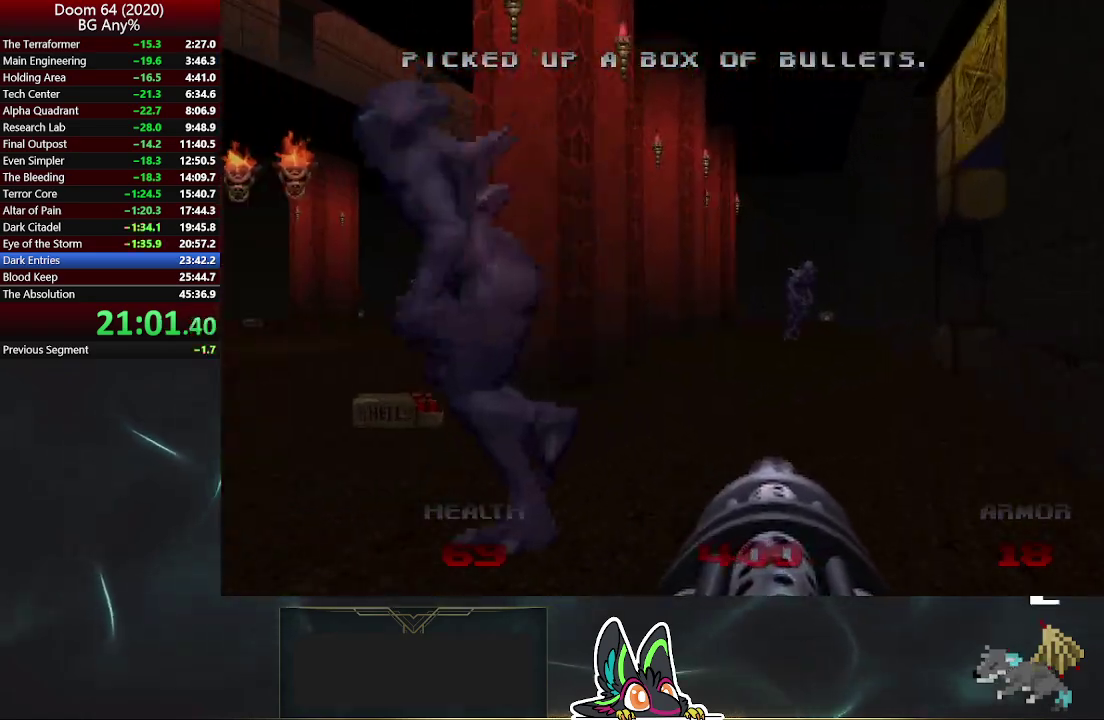
{"buttons": [], "left_stick": "up-right", "right_stick": "center", "events": [[217, "right_stick", "right"], [500, "right_stick", "center"]]}
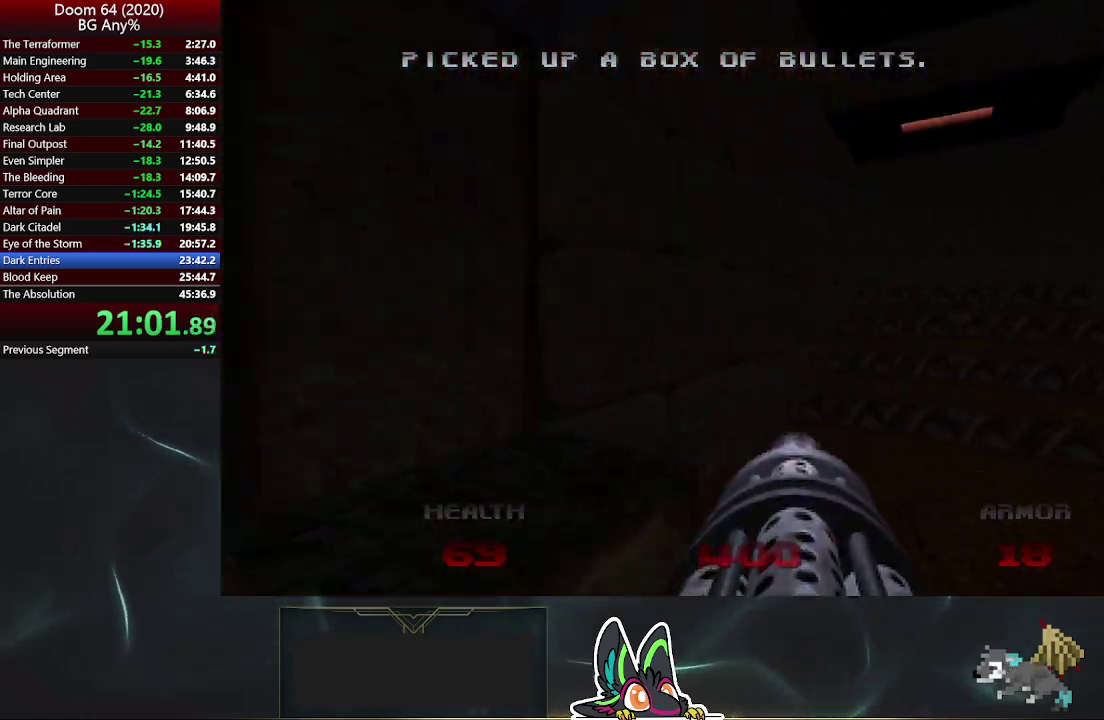
{"buttons": [], "left_stick": "up", "right_stick": "center", "events": [[450, "left_stick", "up"]]}
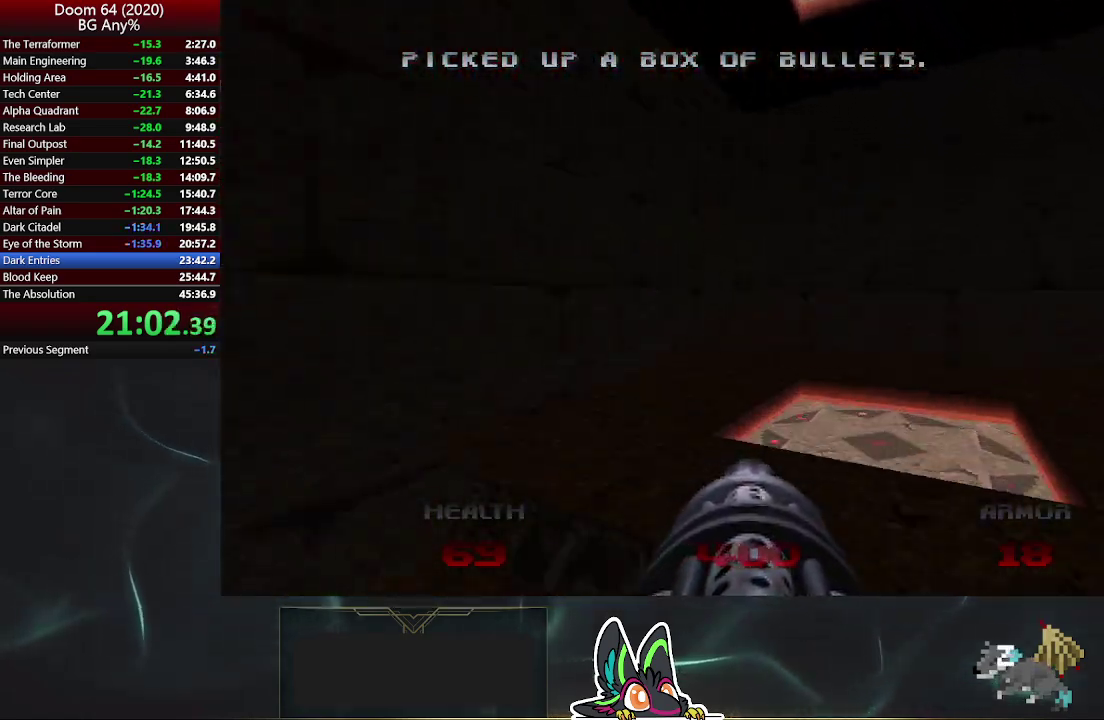
{"buttons": [], "left_stick": "up-right", "right_stick": "center", "events": [[117, "left_stick", "up-right"], [250, "right_stick", "left"], [383, "right_stick", "center"]]}
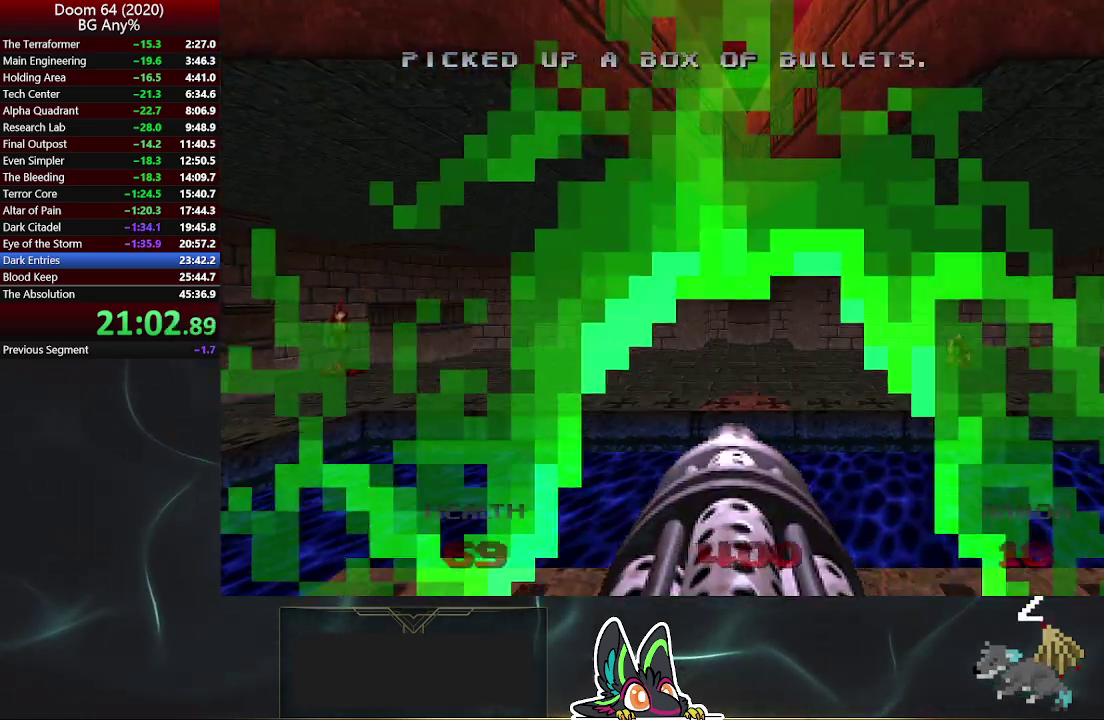
{"buttons": [], "left_stick": "up", "right_stick": "center", "events": [[233, "left_stick", "up"], [233, "right_stick", "left"], [400, "right_stick", "center"]]}
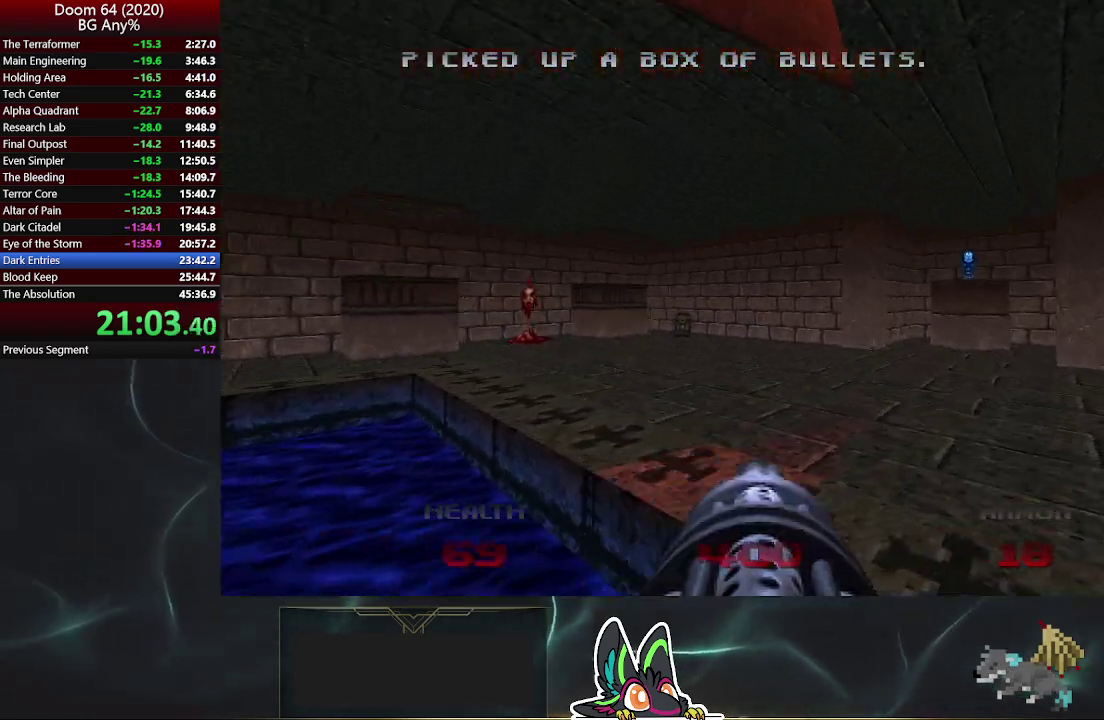
{"buttons": [], "left_stick": "up-right", "right_stick": "center", "events": [[383, "left_stick", "up-right"]]}
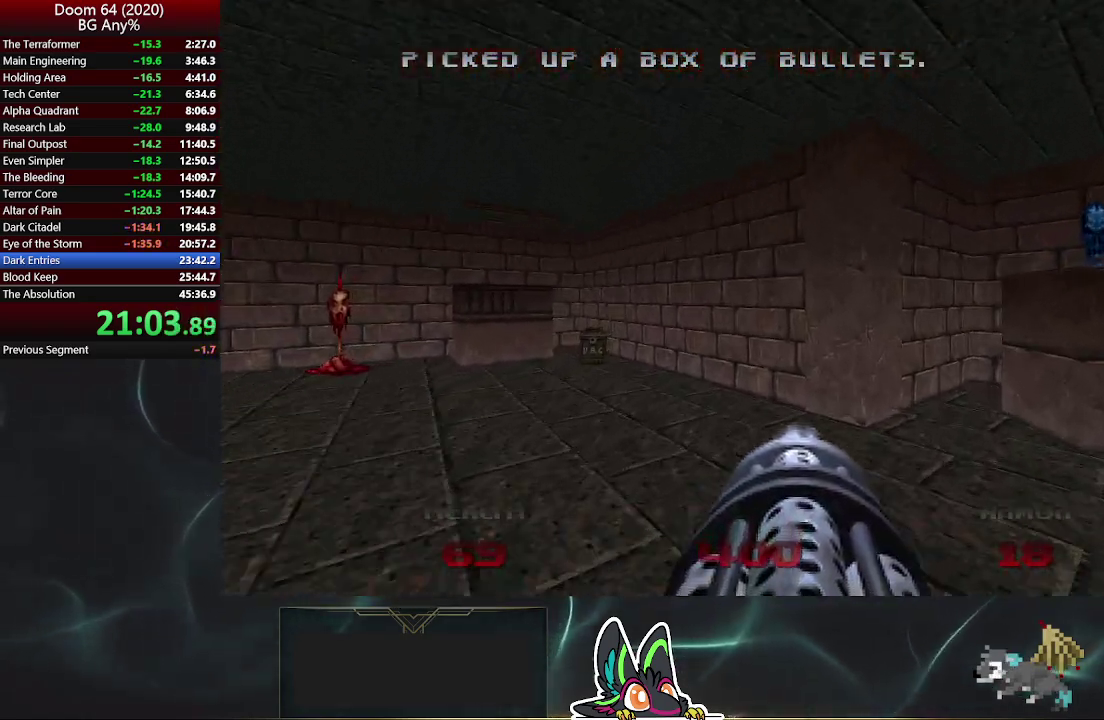
{"buttons": [], "left_stick": "up-right", "right_stick": "center", "events": [[83, "left_stick", "down-left"], [150, "left_stick", "up-right"]]}
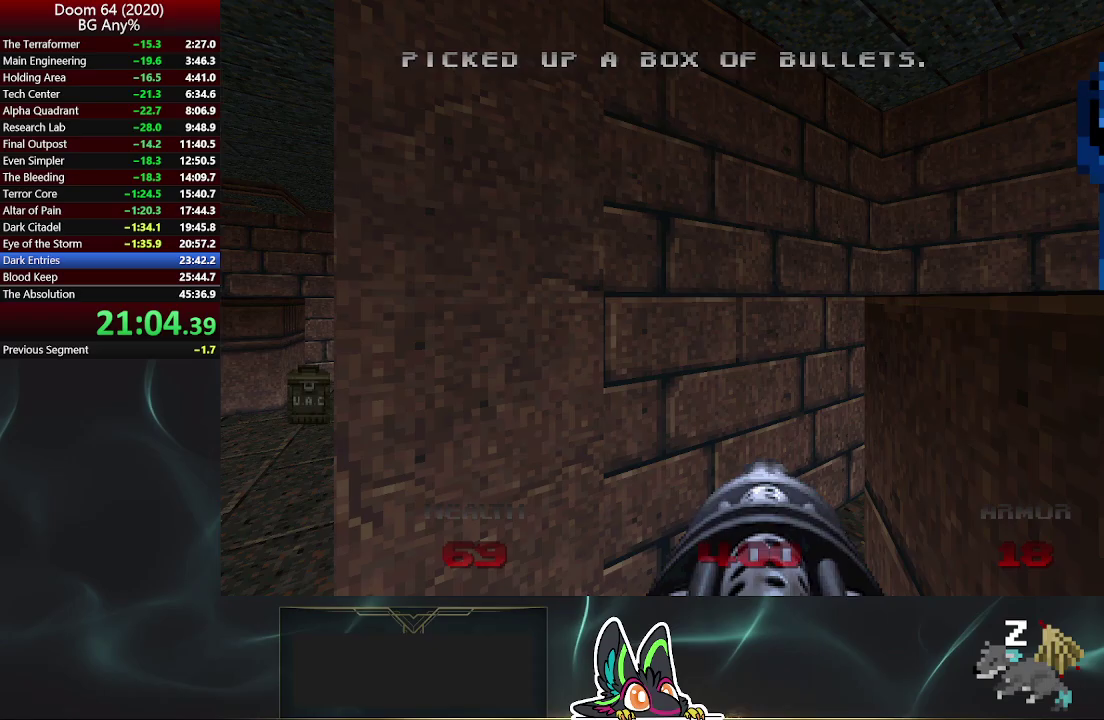
{"buttons": [], "left_stick": "up-right", "right_stick": "center", "events": [[33, "left_stick", "right"], [250, "left_stick", "up-right"], [300, "left_stick", "up"], [350, "left_stick", "up-right"], [417, "left_stick", "down-left"], [500, "left_stick", "up-right"]]}
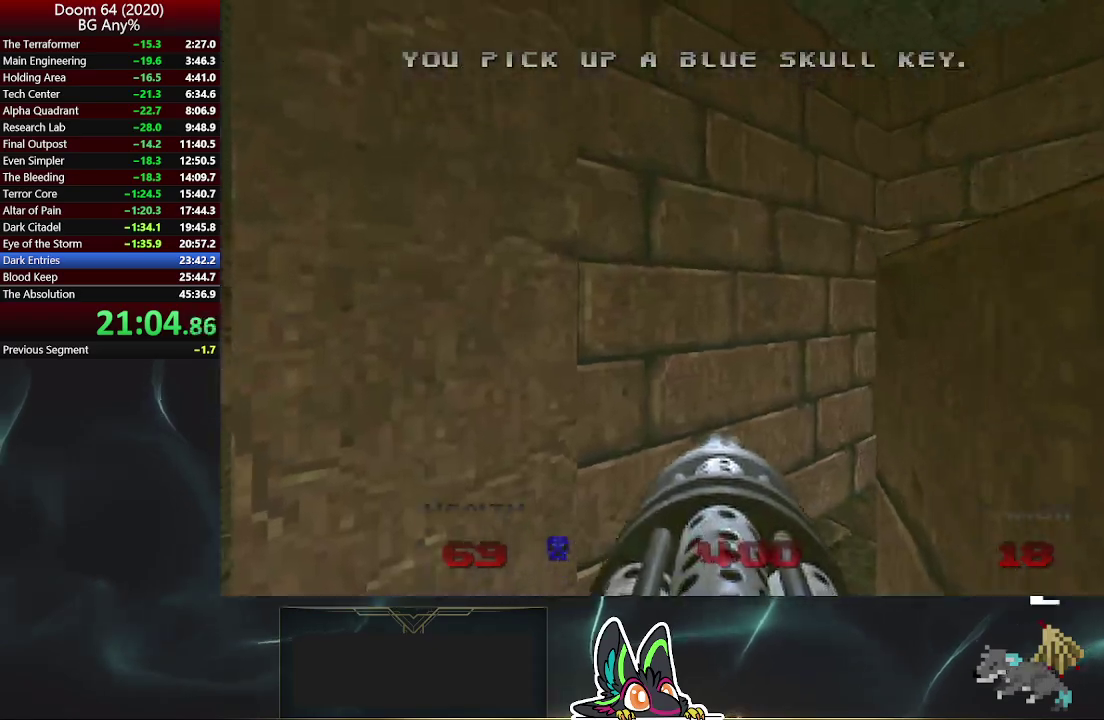
{"buttons": [], "left_stick": "up", "right_stick": "left", "events": [[117, "right_stick", "left"], [167, "left_stick", "up-left"], [217, "left_stick", "left"], [383, "left_stick", "up-left"], [483, "left_stick", "up"]]}
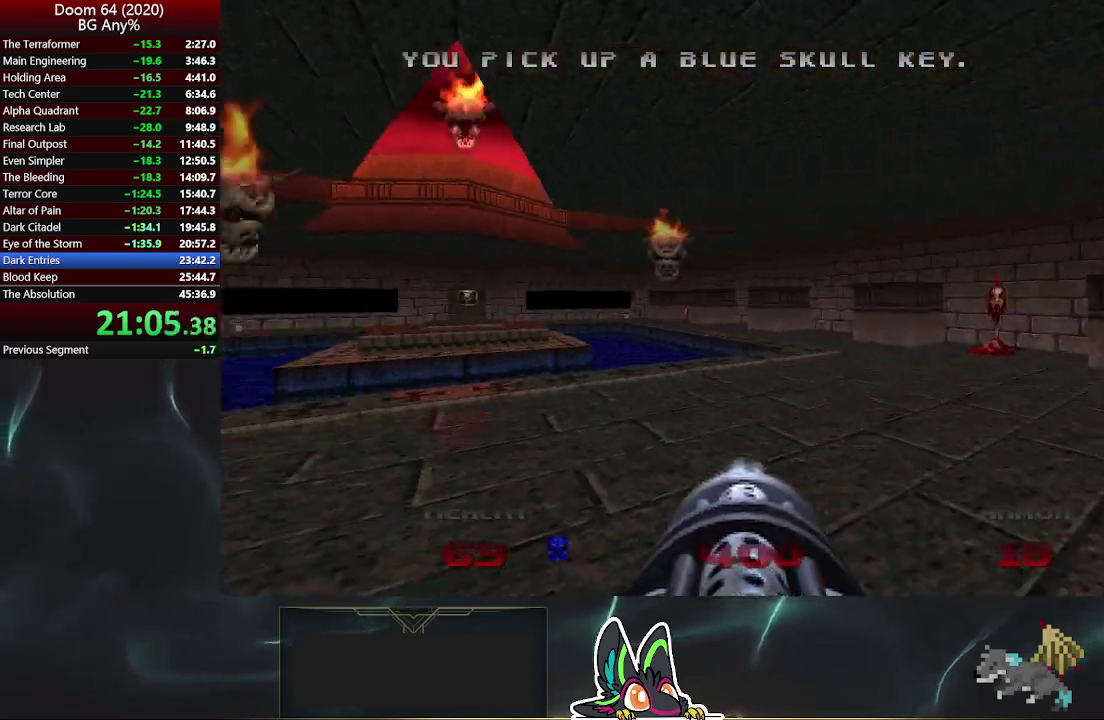
{"buttons": ["R2"], "left_stick": "up", "right_stick": "center", "events": [[67, "R2", "down"], [100, "left_stick", "up-right"], [167, "left_stick", "down-left"], [217, "right_stick", "center"], [300, "left_stick", "up"]]}
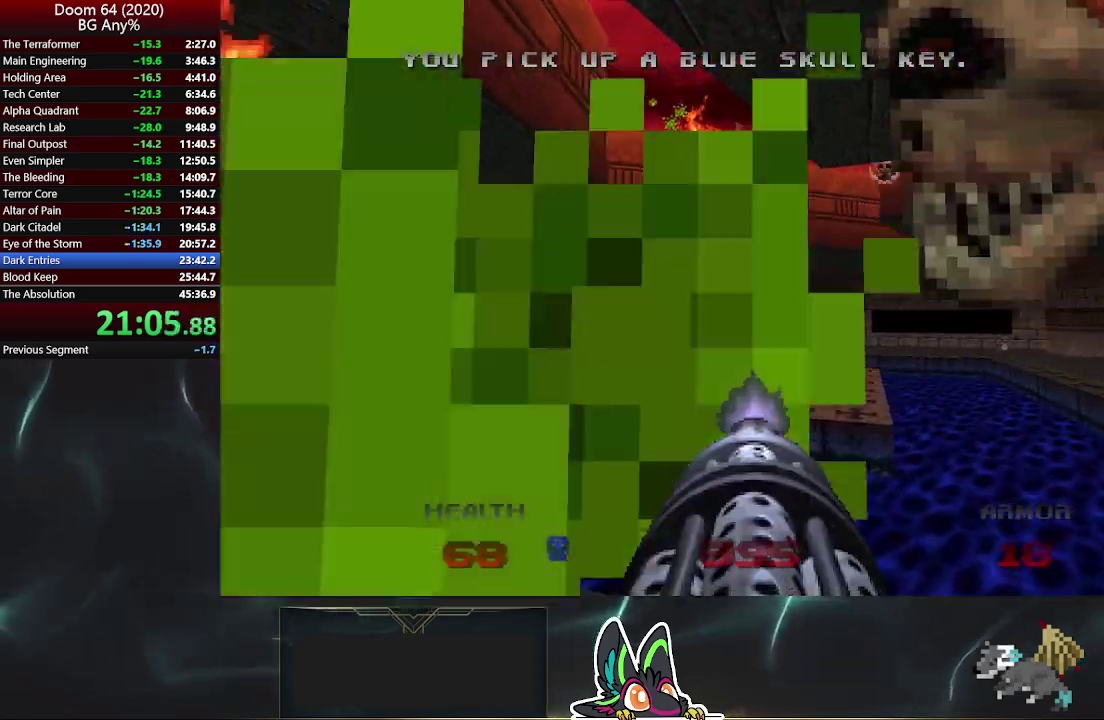
{"buttons": ["R2"], "left_stick": "up-right", "right_stick": "center", "events": [[183, "left_stick", "up-right"]]}
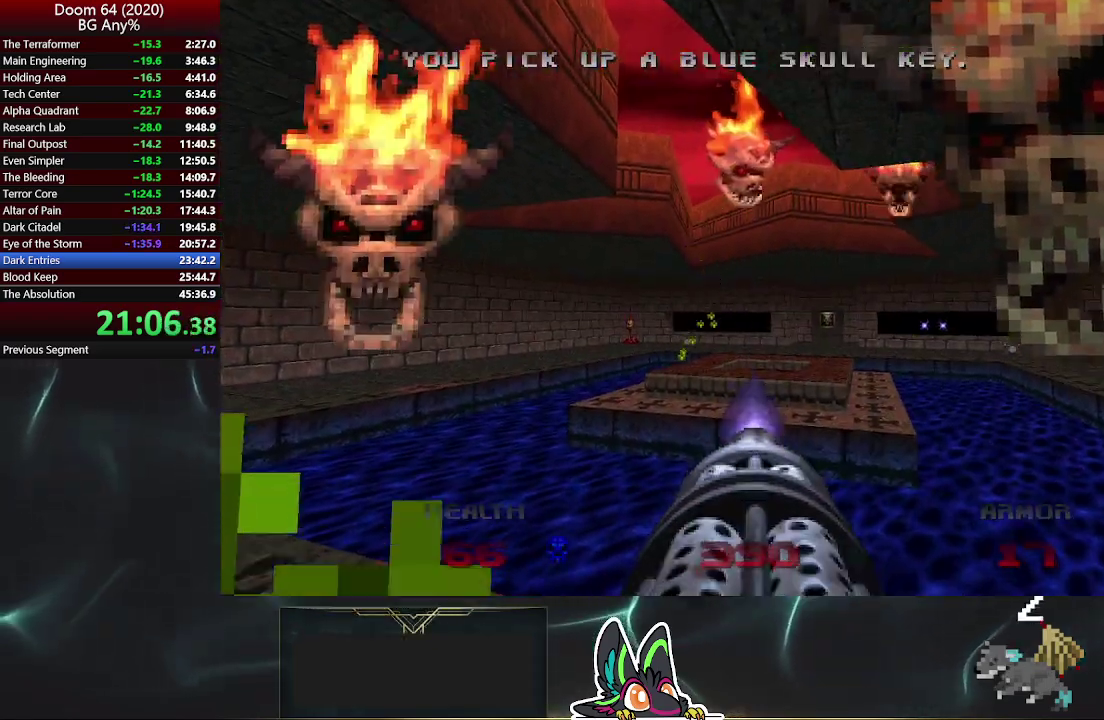
{"buttons": ["R2"], "left_stick": "down-right", "right_stick": "center", "events": [[83, "left_stick", "right"], [283, "left_stick", "up-right"], [317, "right_stick", "left"], [433, "left_stick", "down-right"], [433, "right_stick", "center"]]}
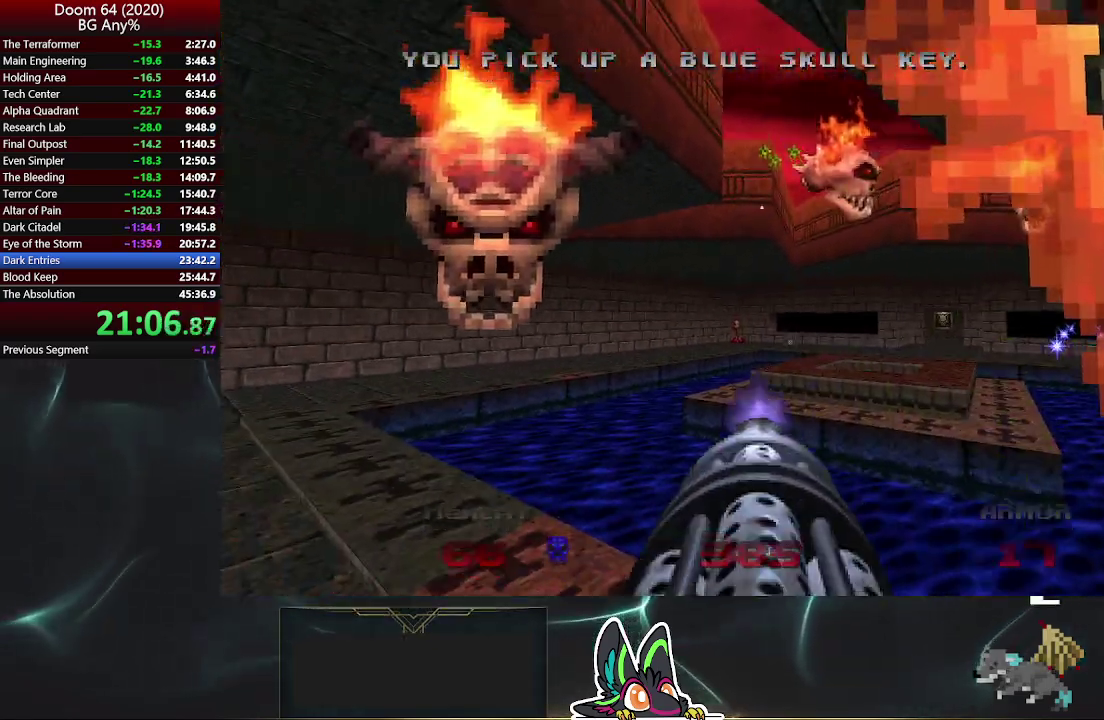
{"buttons": ["R2"], "left_stick": "up-right", "right_stick": "center", "events": [[67, "left_stick", "down"], [150, "right_stick", "right"], [233, "right_stick", "center"], [433, "left_stick", "up-right"]]}
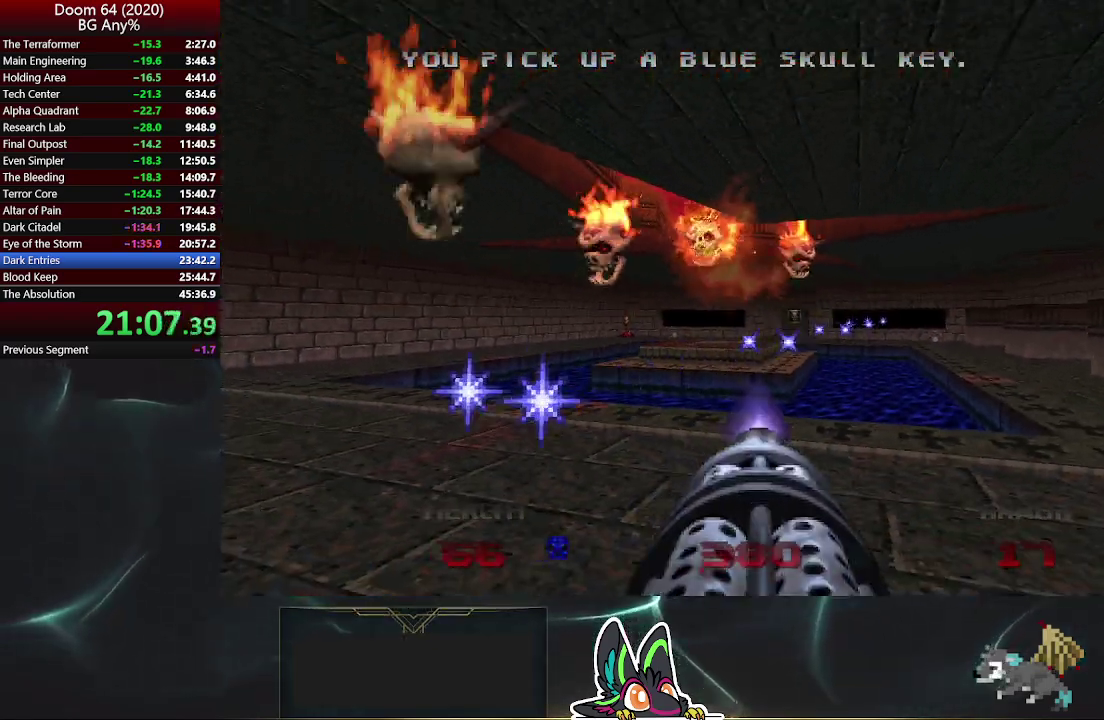
{"buttons": ["R2"], "left_stick": "up-right", "right_stick": "center", "events": [[300, "right_stick", "left"], [400, "right_stick", "center"]]}
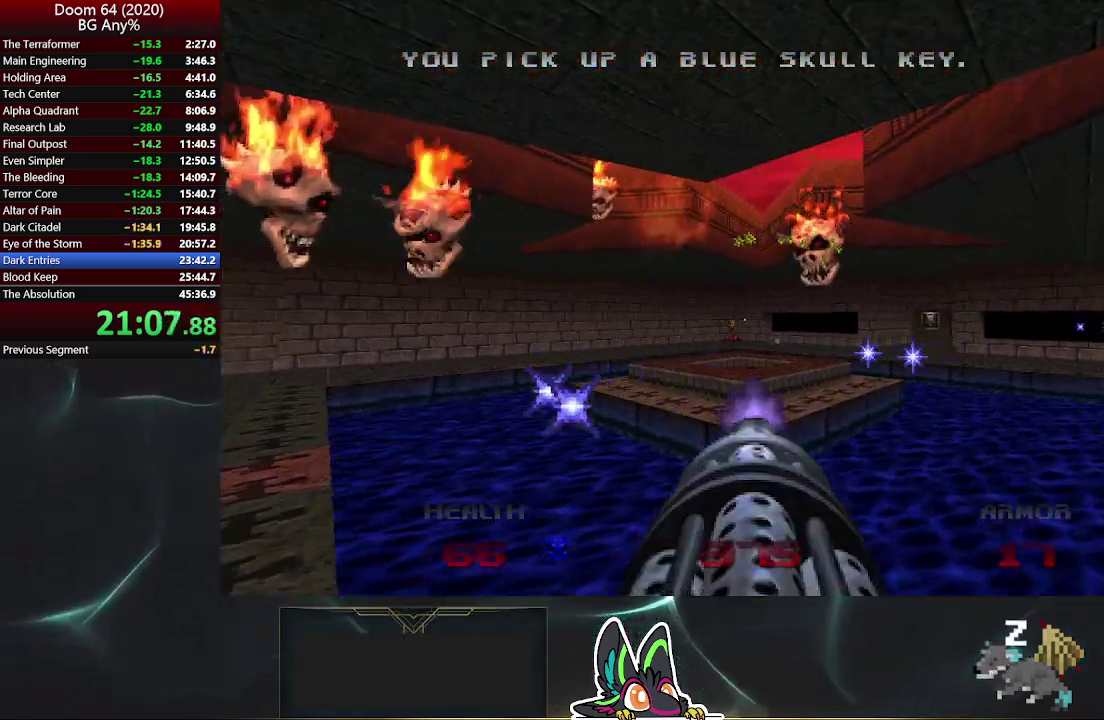
{"buttons": [], "left_stick": "up-left", "right_stick": "center", "events": [[167, "left_stick", "up"], [233, "left_stick", "up-left"], [300, "R2", "up"]]}
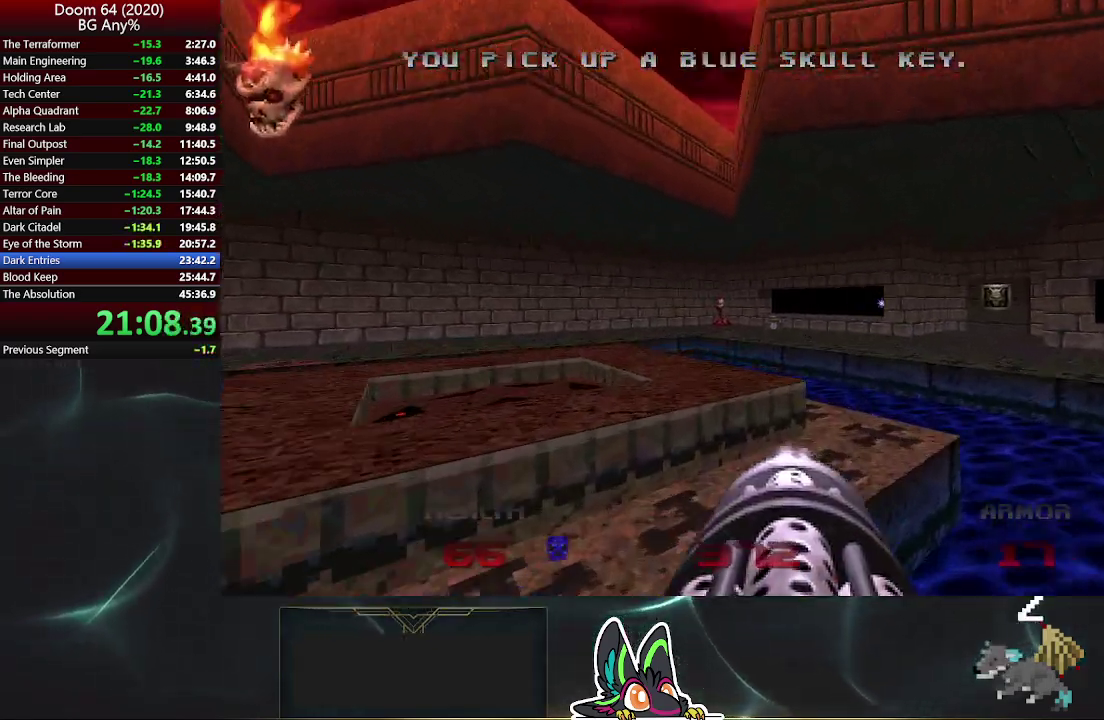
{"buttons": [], "left_stick": "up", "right_stick": "center", "events": [[50, "right_stick", "left"], [67, "left_stick", "down-right"], [117, "left_stick", "up-left"], [183, "right_stick", "center"], [217, "left_stick", "up"]]}
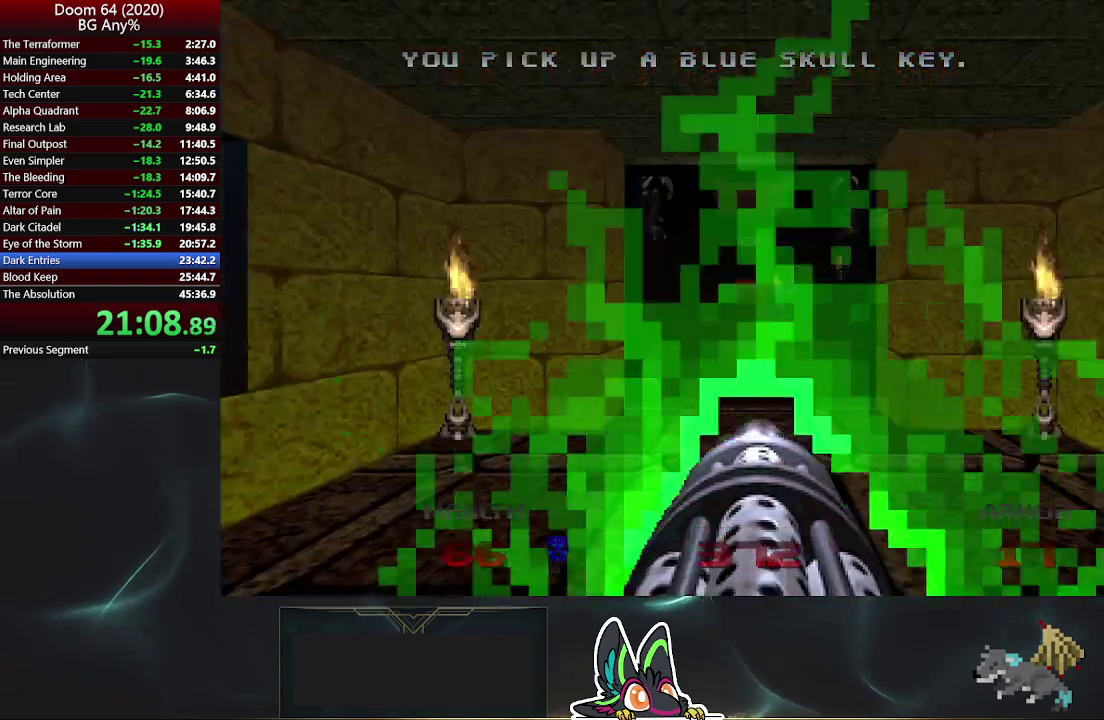
{"buttons": [], "left_stick": "up", "right_stick": "center", "events": []}
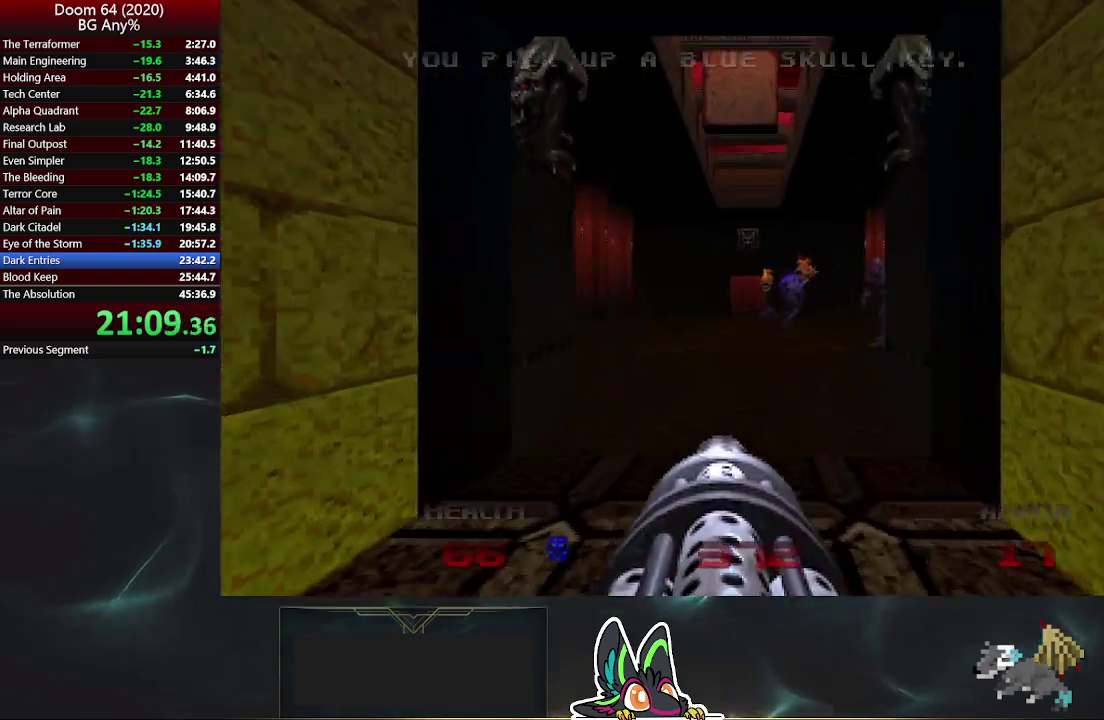
{"buttons": [], "left_stick": "up", "right_stick": "center", "events": [[83, "right_stick", "left"], [433, "right_stick", "center"]]}
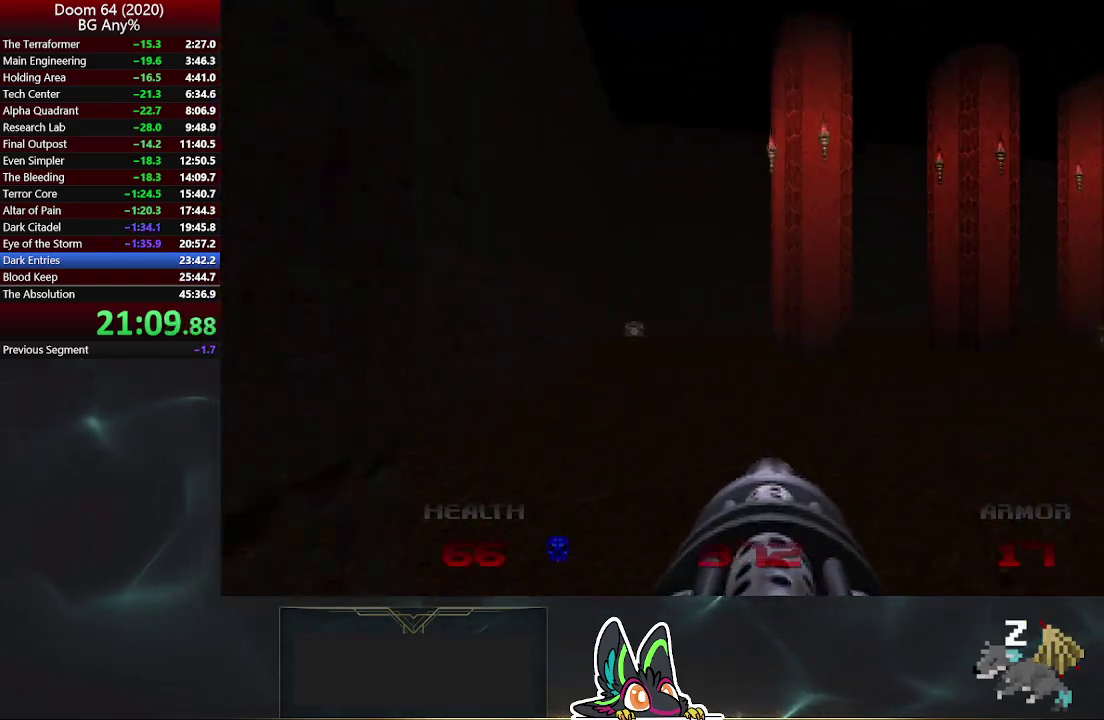
{"buttons": [], "left_stick": "up-left", "right_stick": "center", "events": [[100, "left_stick", "up-left"]]}
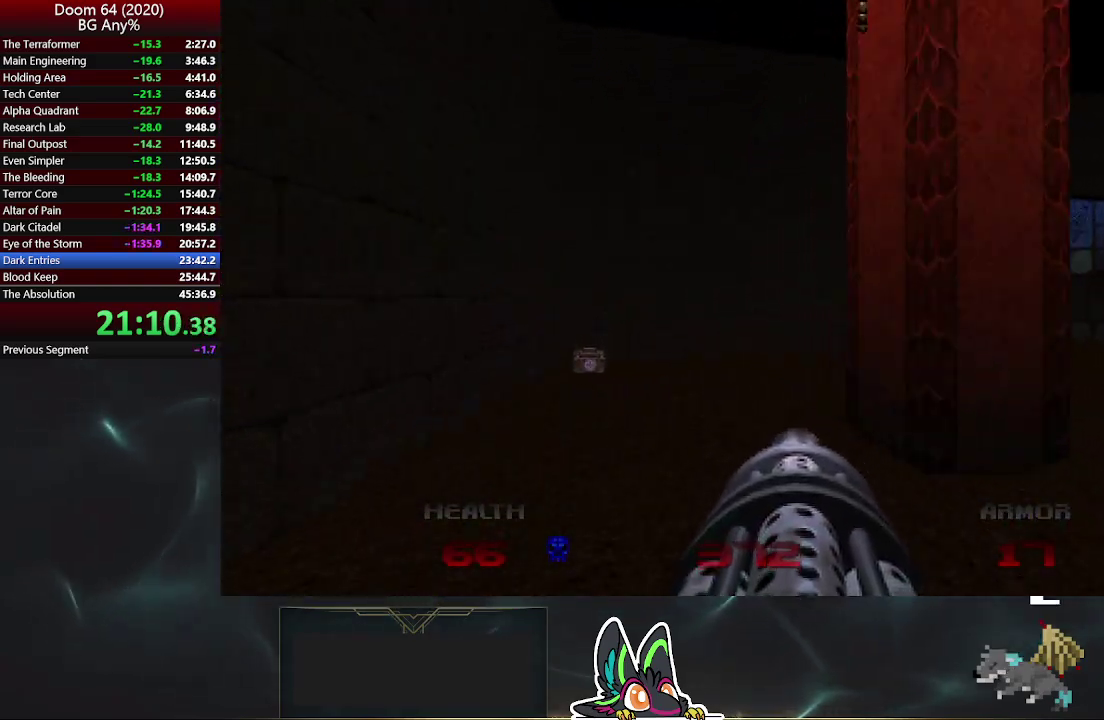
{"buttons": [], "left_stick": "up-left", "right_stick": "center", "events": []}
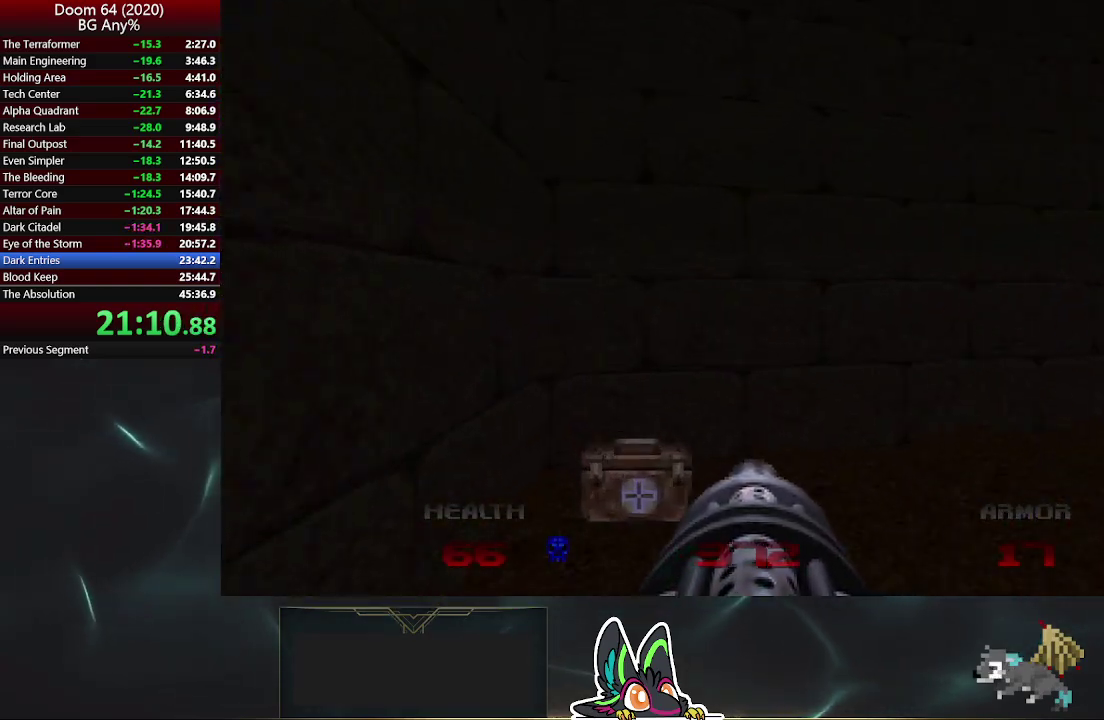
{"buttons": [], "left_stick": "up-right", "right_stick": "center", "events": [[117, "right_stick", "right"], [133, "left_stick", "up-right"], [367, "right_stick", "center"]]}
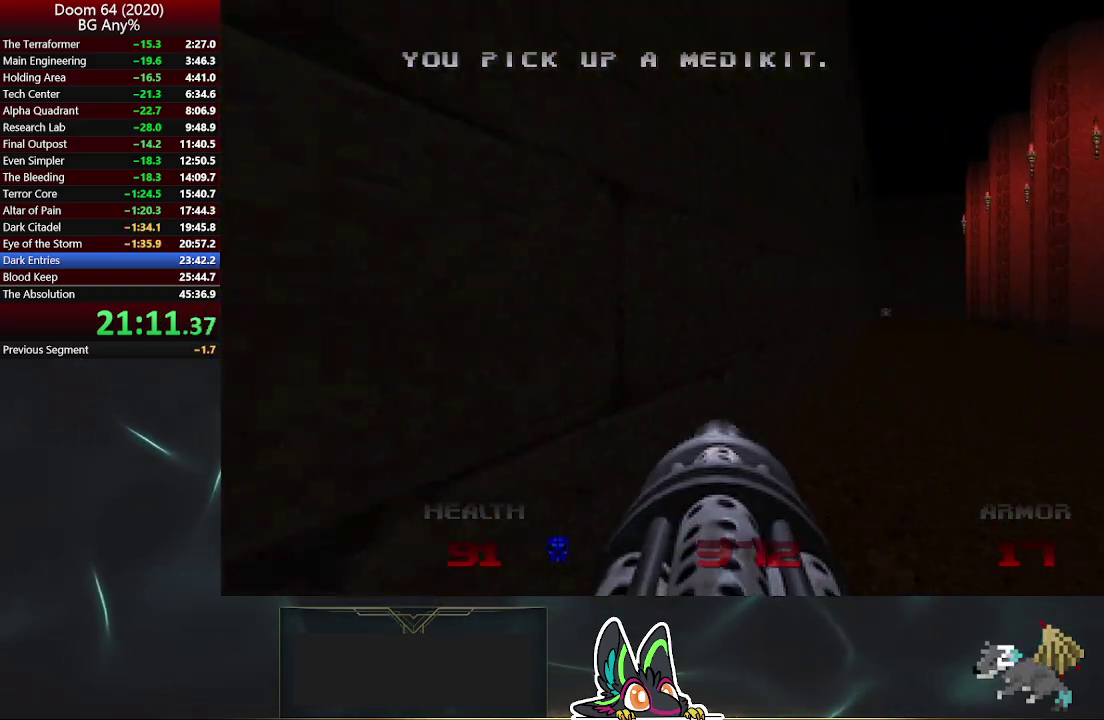
{"buttons": [], "left_stick": "up-right", "right_stick": "left"}
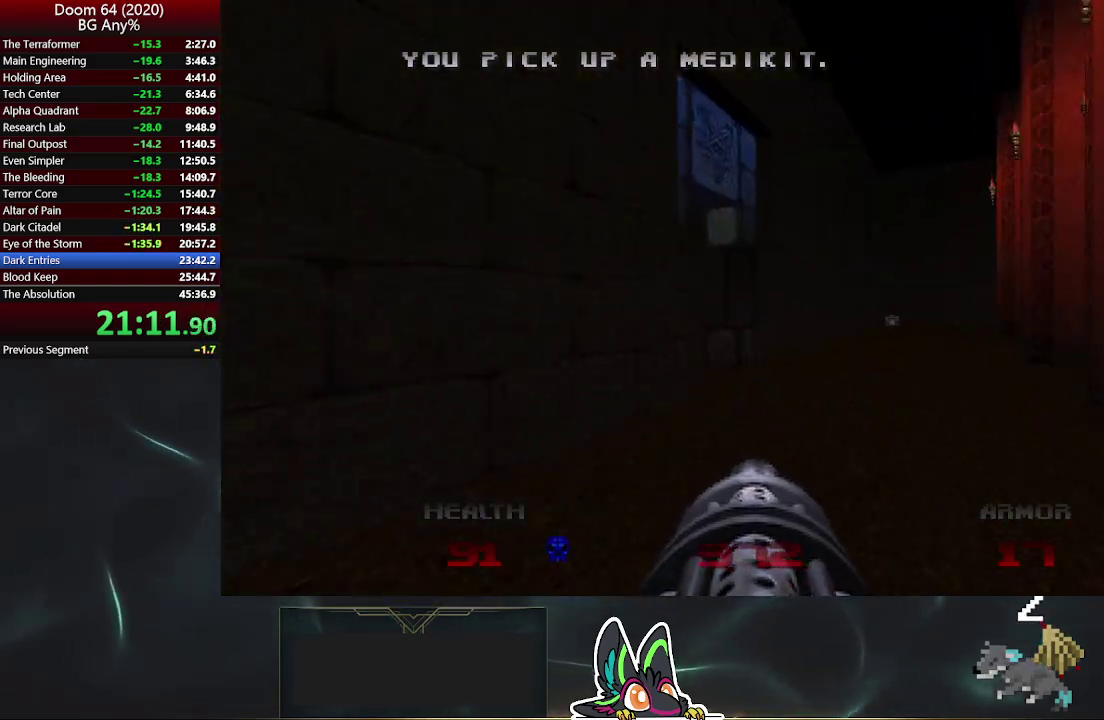
{"buttons": [], "left_stick": "up", "right_stick": "up-left"}
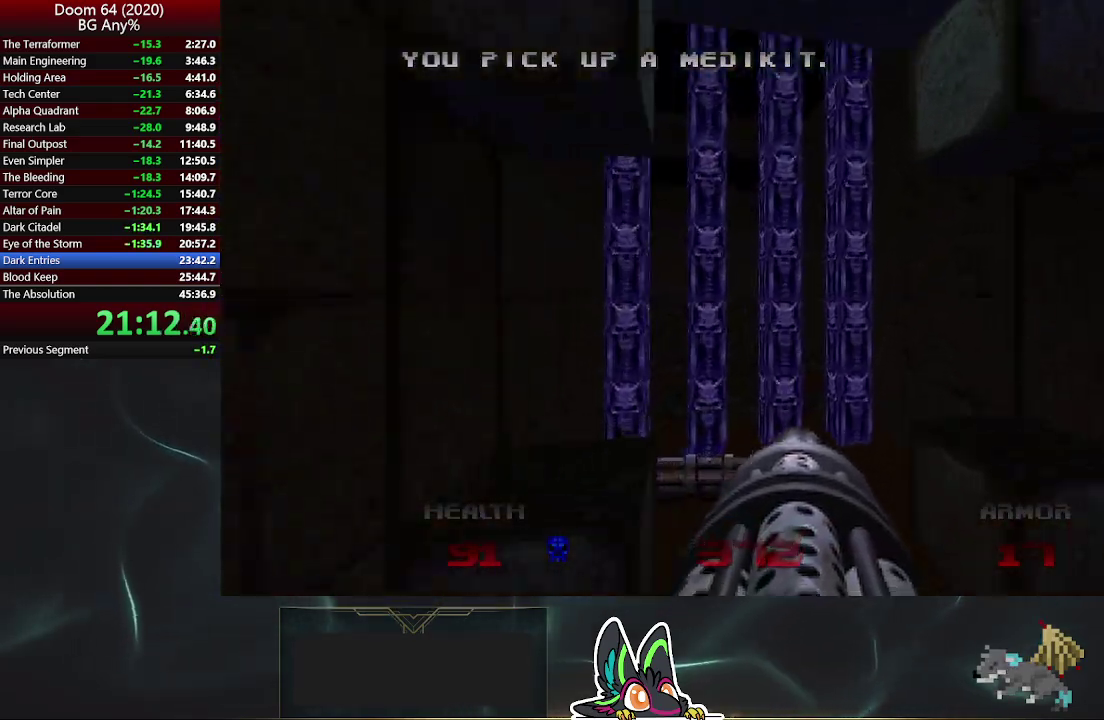
{"buttons": ["L2"], "left_stick": "up", "right_stick": "center", "events": [[217, "right_stick", "center"], [300, "L2", "down"], [417, "L2", "up"], [500, "L2", "down"]]}
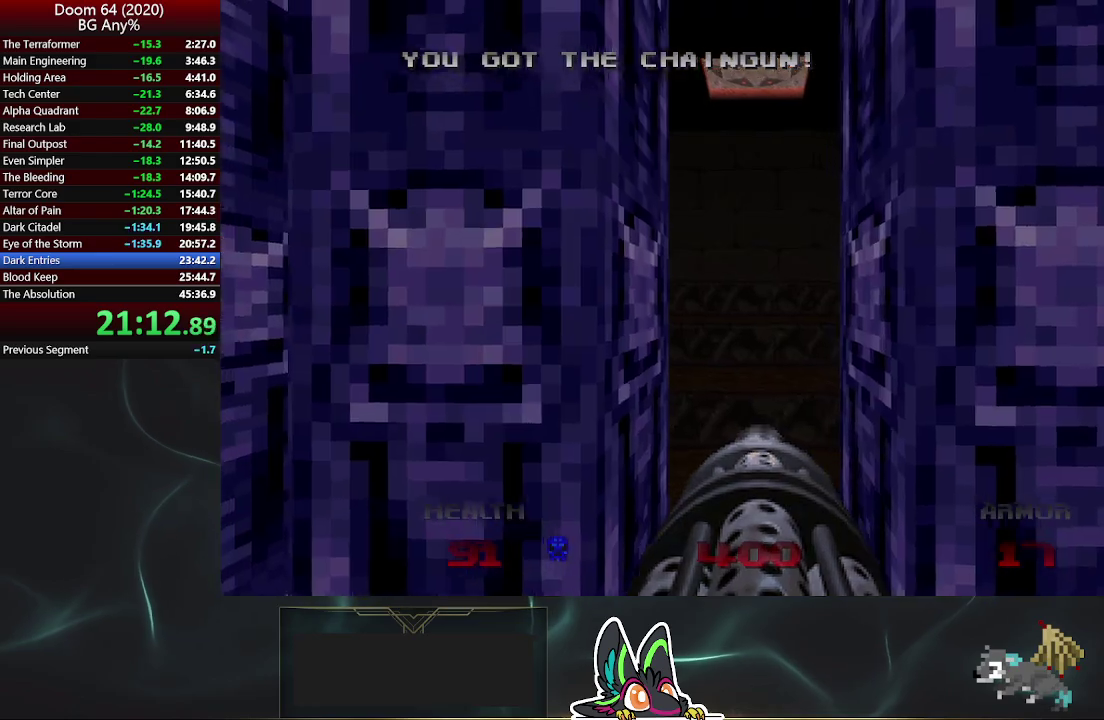
{"buttons": [], "left_stick": "up", "right_stick": "center", "events": [[83, "L2", "up"], [183, "left_stick", "up-right"], [267, "left_stick", "down-left"], [333, "L2", "down"], [383, "left_stick", "up"], [433, "L2", "up"]]}
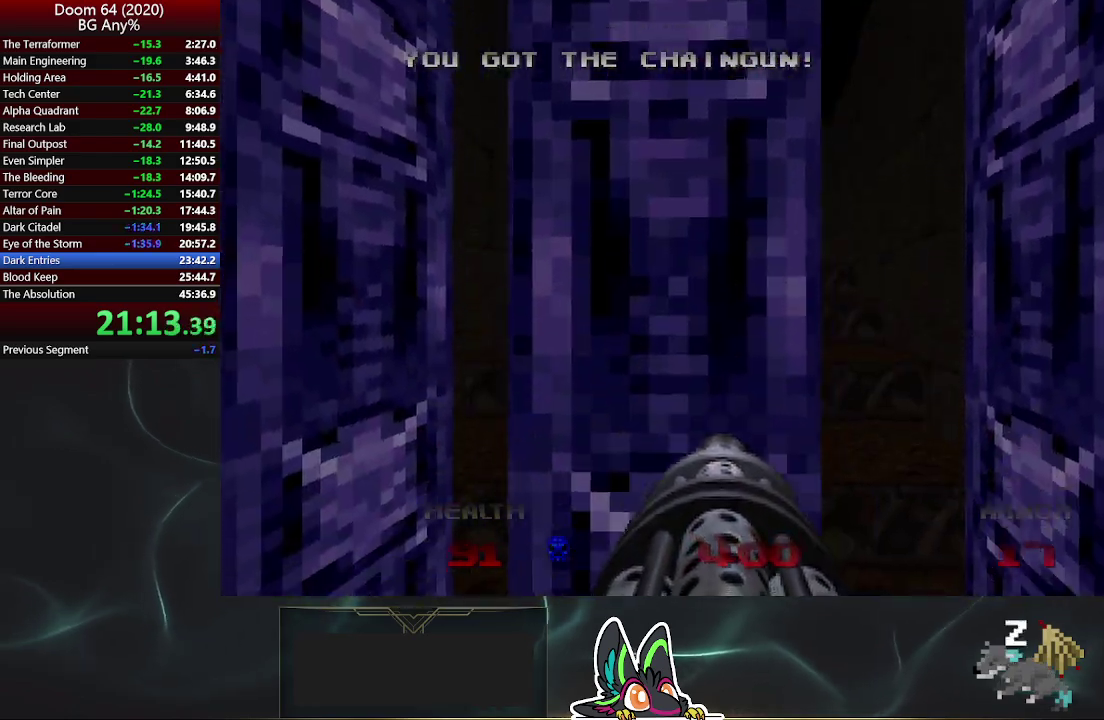
{"buttons": [], "left_stick": "up", "right_stick": "center", "events": [[17, "L2", "down"], [133, "L2", "up"], [200, "L2", "down"], [283, "L2", "up"], [367, "L2", "down"], [433, "L2", "up"]]}